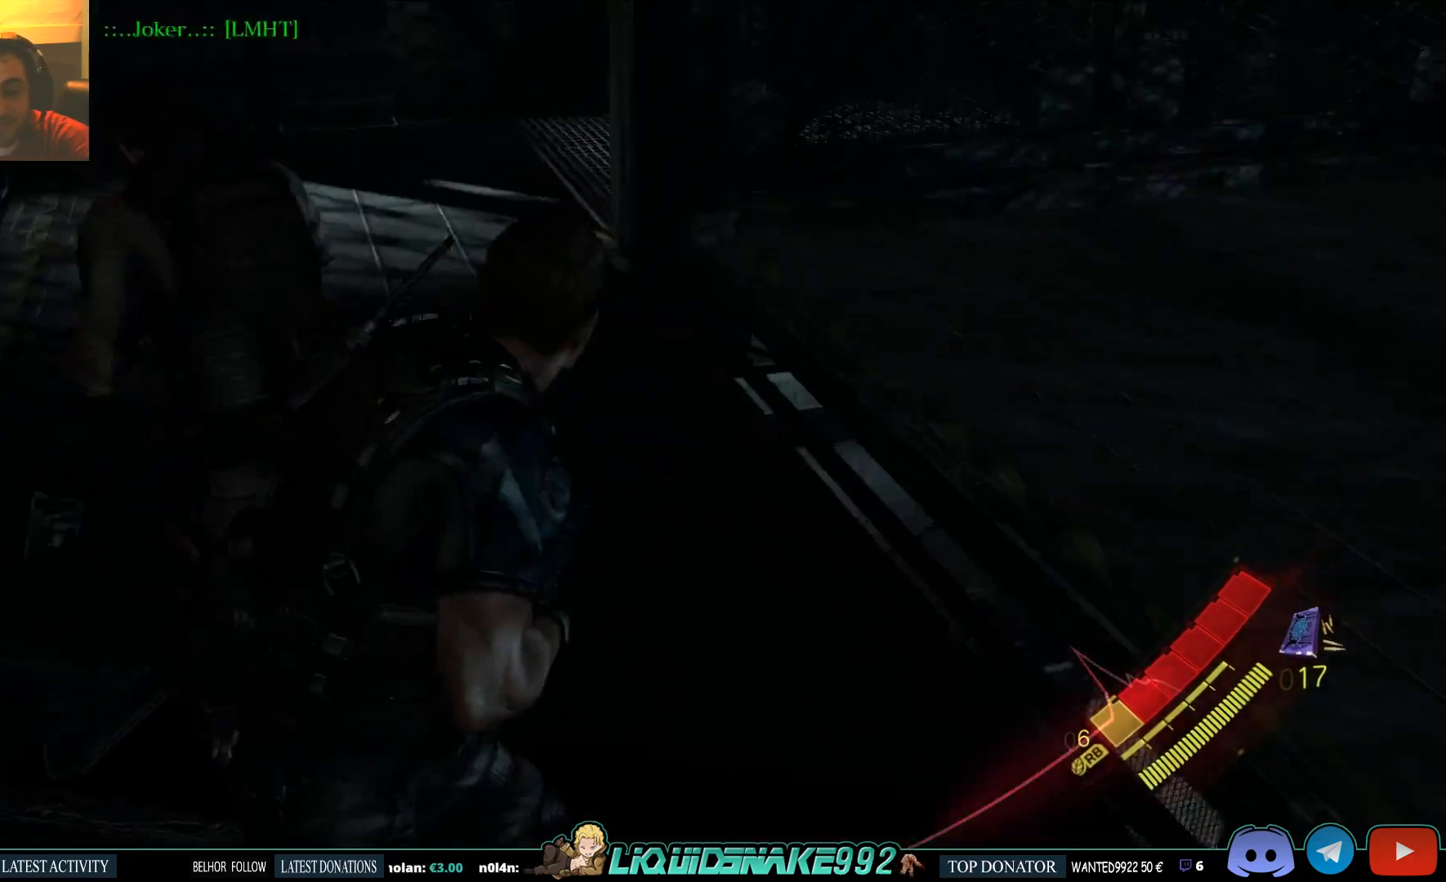
Gameplay with a controller (PlayStation layout); each line is a JSON object with the inputs held at the frame after it. "events" lists button and stick changes between this image and that frame as [ms after this image, input, new state], when the widget could be followed in between.
{"buttons": ["SQUARE"], "left_stick": "down-left", "right_stick": "left", "events": [[50, "left_stick", "down-right"], [83, "SQUARE", "up"], [150, "right_stick", "center"], [183, "SQUARE", "down"], [217, "left_stick", "down-left"], [300, "SQUARE", "up"], [367, "right_stick", "left"], [400, "SQUARE", "down"]]}
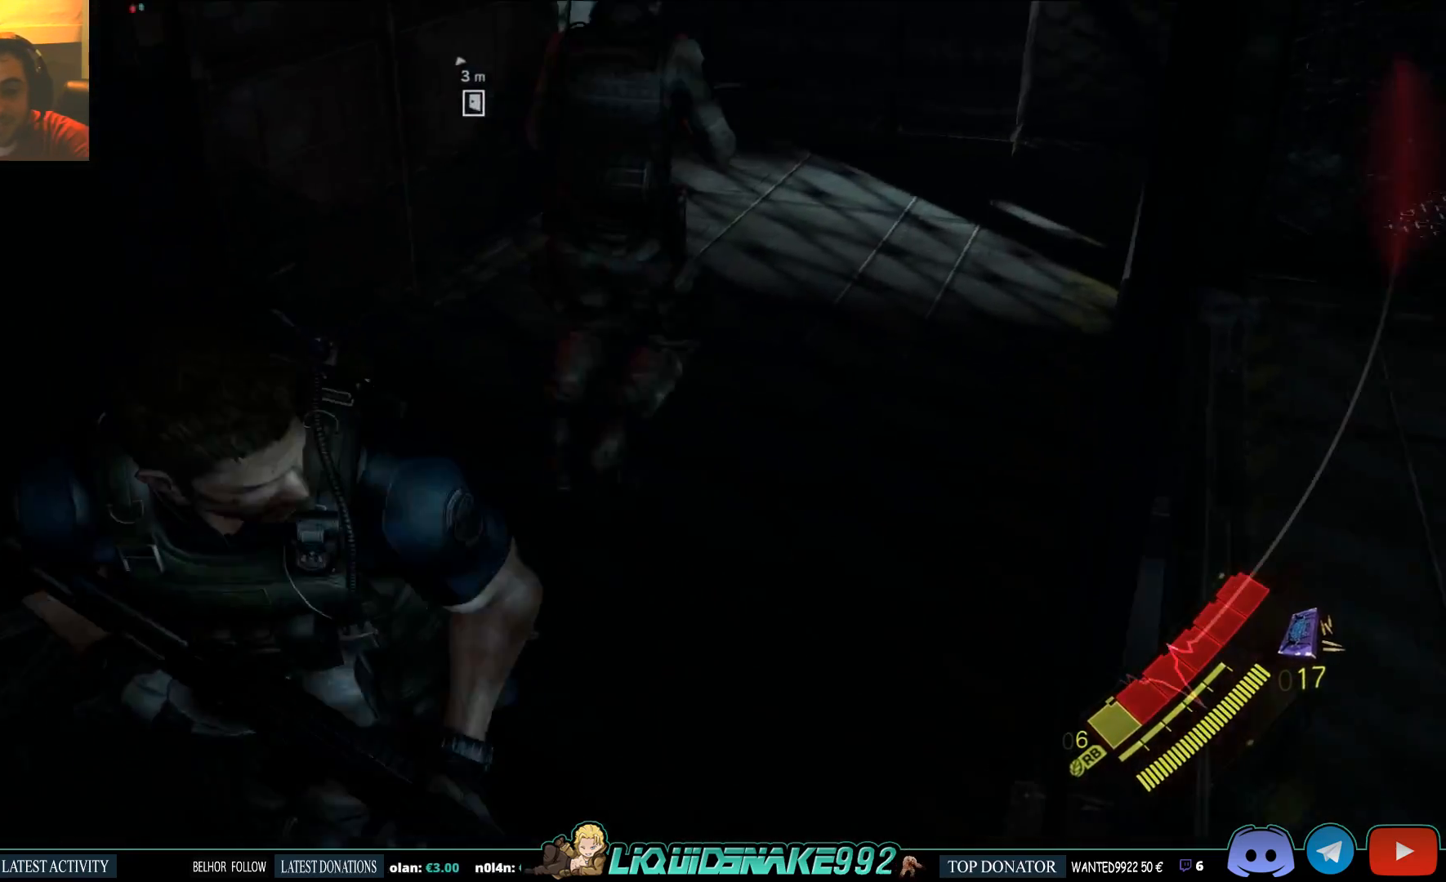
{"buttons": [], "left_stick": "up-right", "right_stick": "right", "events": [[33, "SQUARE", "up"], [83, "right_stick", "center"], [117, "SQUARE", "down"], [150, "left_stick", "up-right"], [250, "SQUARE", "up"], [367, "SQUARE", "down"], [433, "right_stick", "right"], [467, "SQUARE", "up"]]}
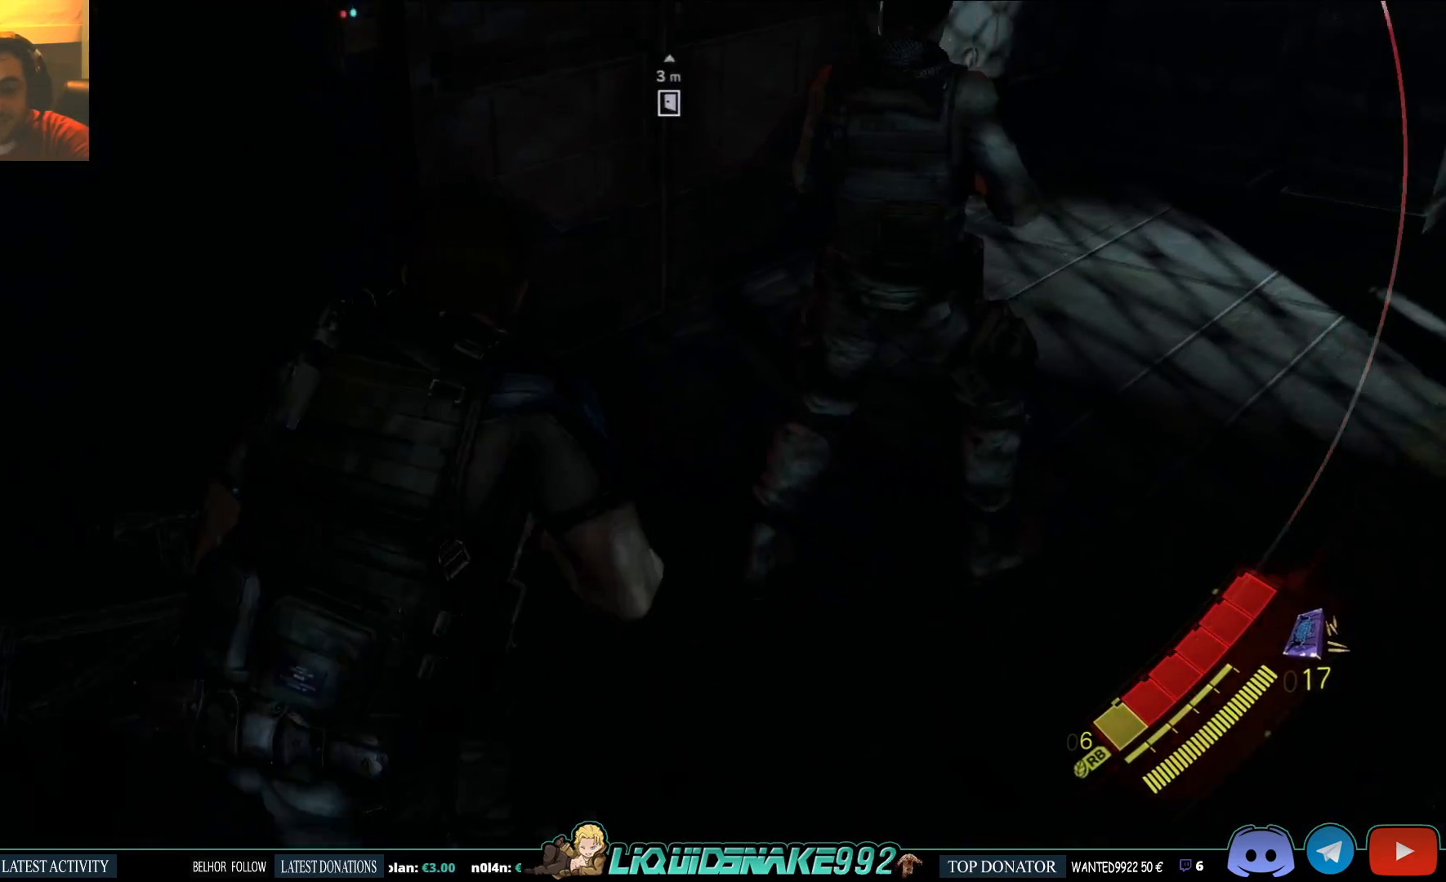
{"buttons": ["SQUARE"], "left_stick": "right", "right_stick": "center", "events": [[33, "left_stick", "right"], [117, "SQUARE", "down"], [283, "SQUARE", "up"], [350, "right_stick", "center"], [450, "SQUARE", "down"]]}
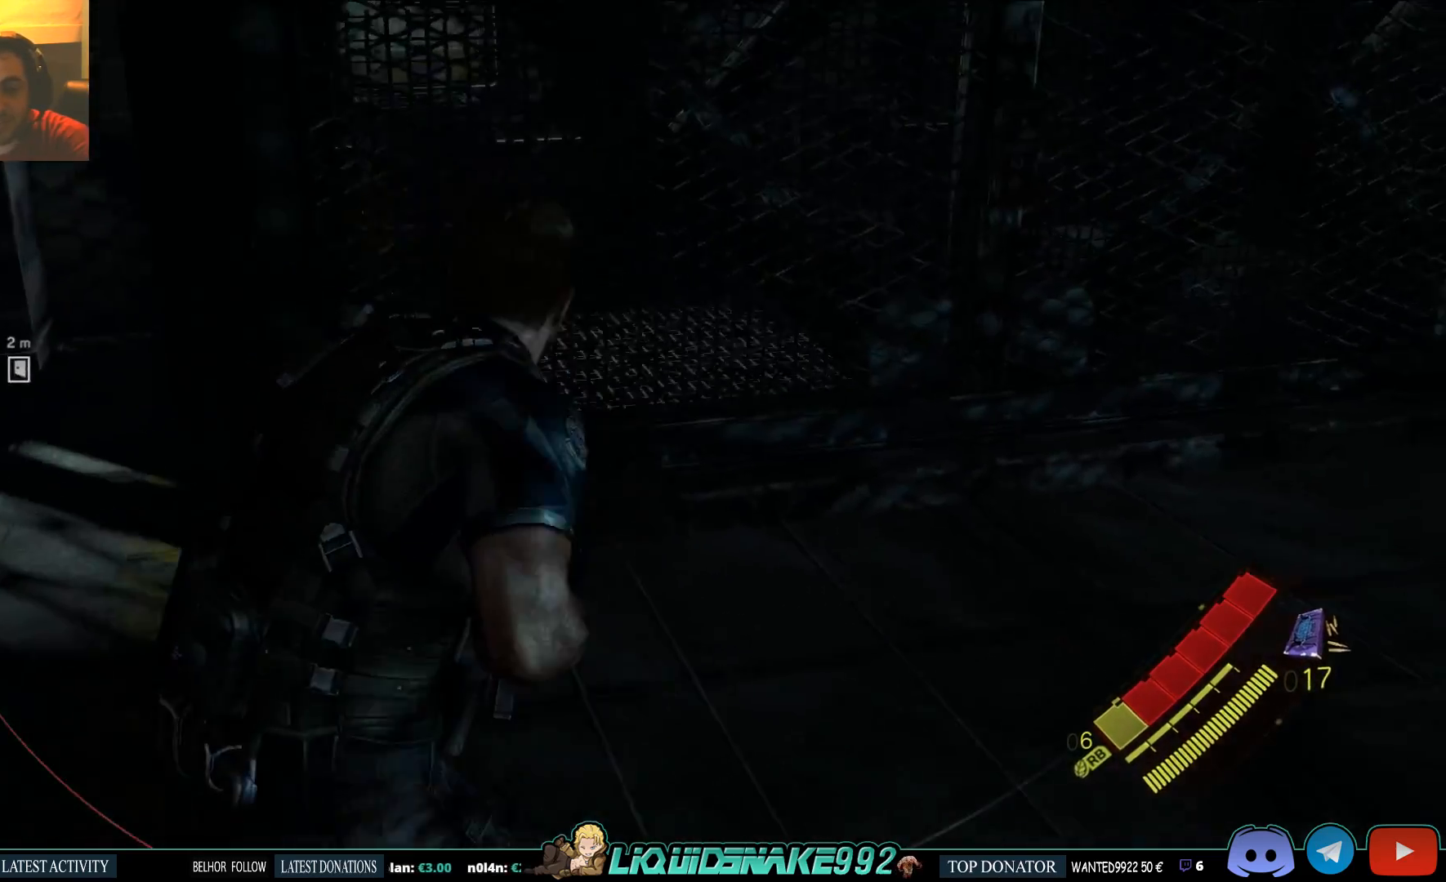
{"buttons": ["SQUARE"], "left_stick": "center", "right_stick": "left", "events": [[50, "right_stick", "left"], [67, "SQUARE", "up"], [250, "SQUARE", "down"], [400, "SQUARE", "up"], [467, "left_stick", "center"], [500, "SQUARE", "down"]]}
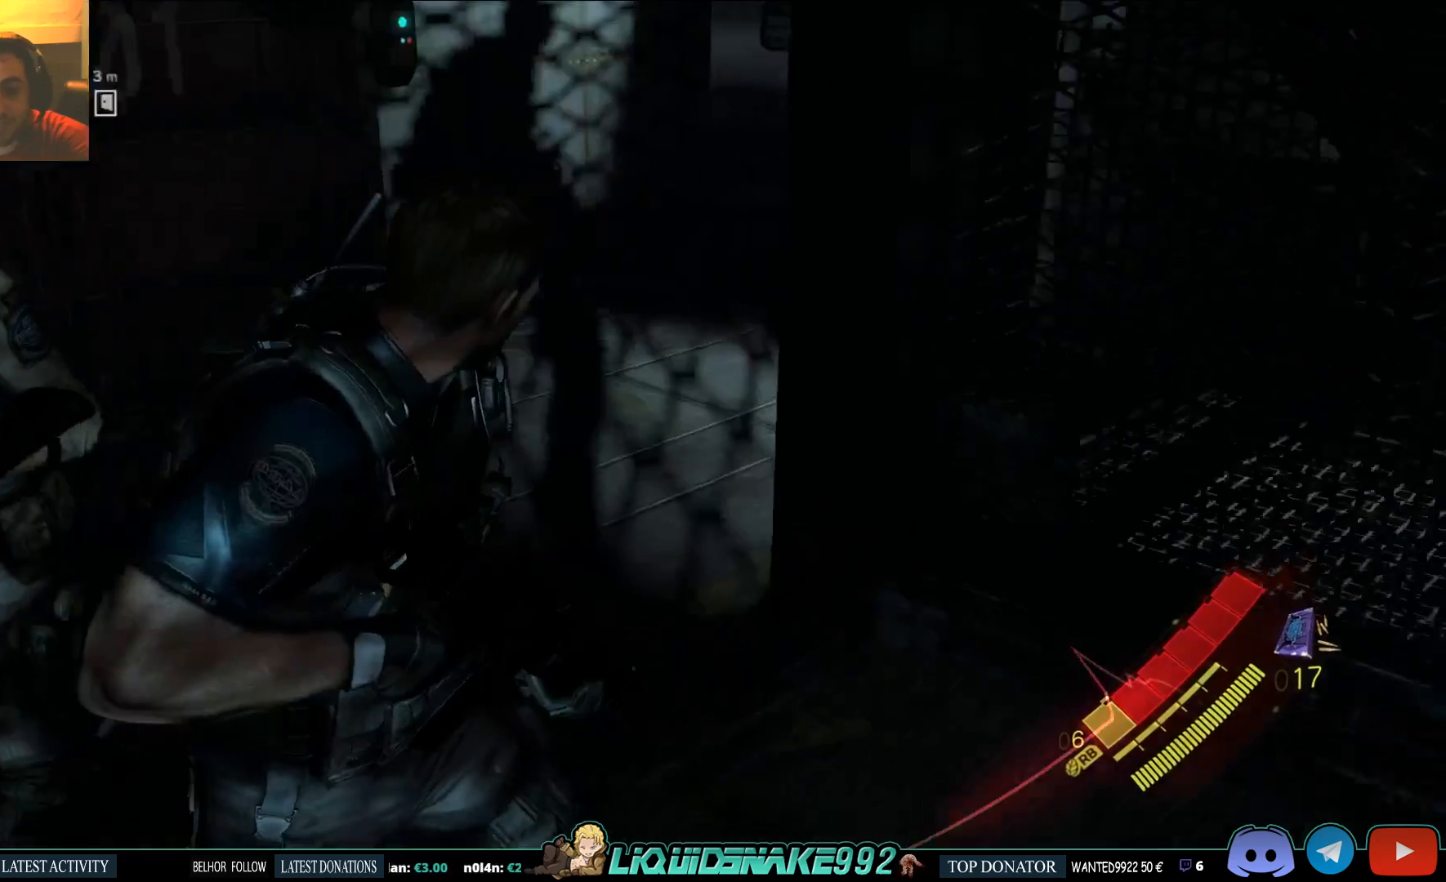
{"buttons": [], "left_stick": "up", "right_stick": "left"}
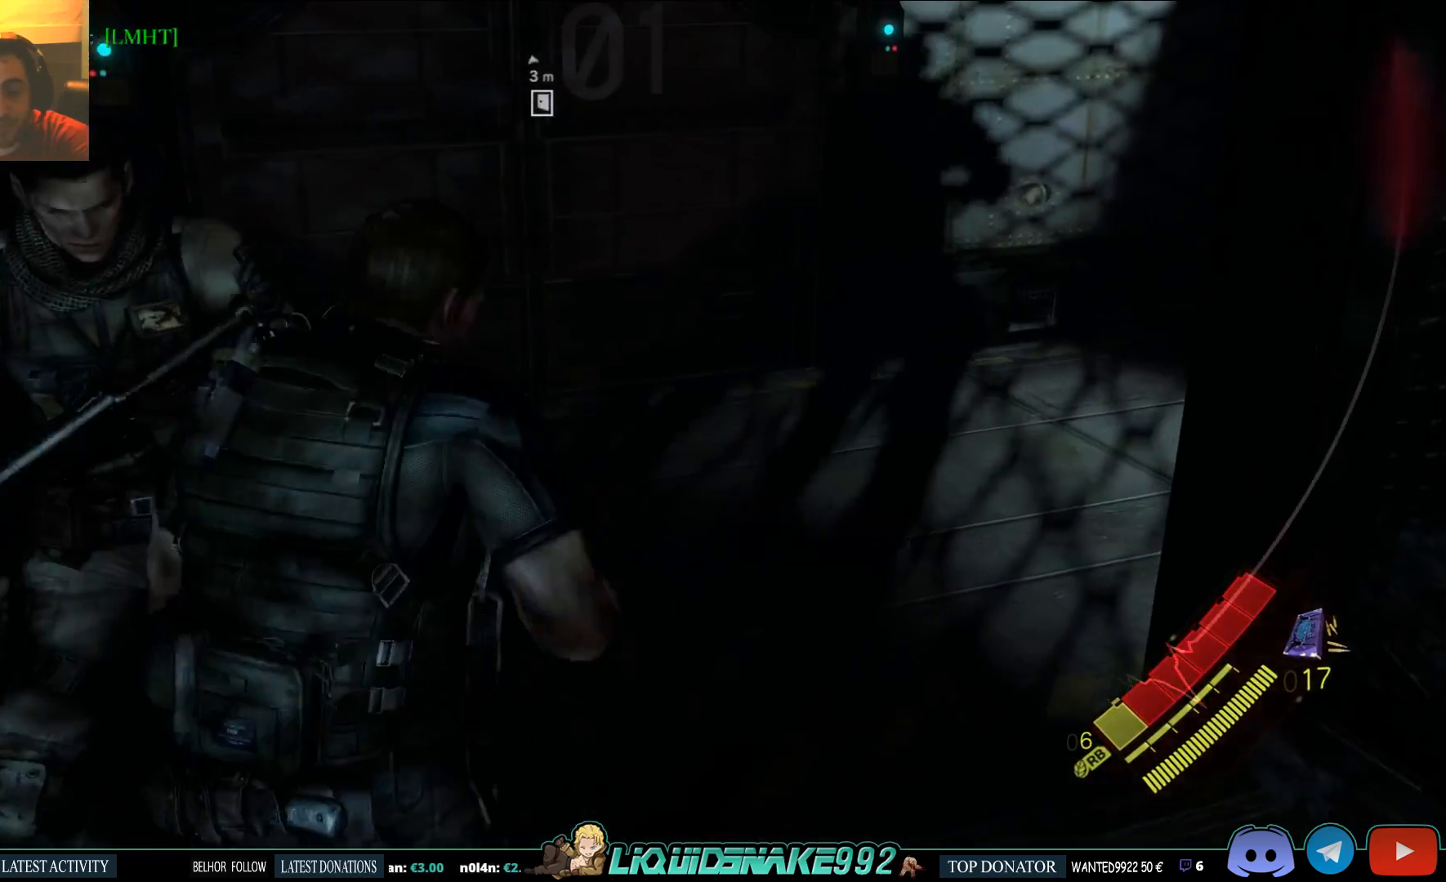
{"buttons": [], "left_stick": "center", "right_stick": "center", "events": [[100, "right_stick", "center"], [133, "SQUARE", "down"], [217, "left_stick", "center"], [283, "SQUARE", "up"]]}
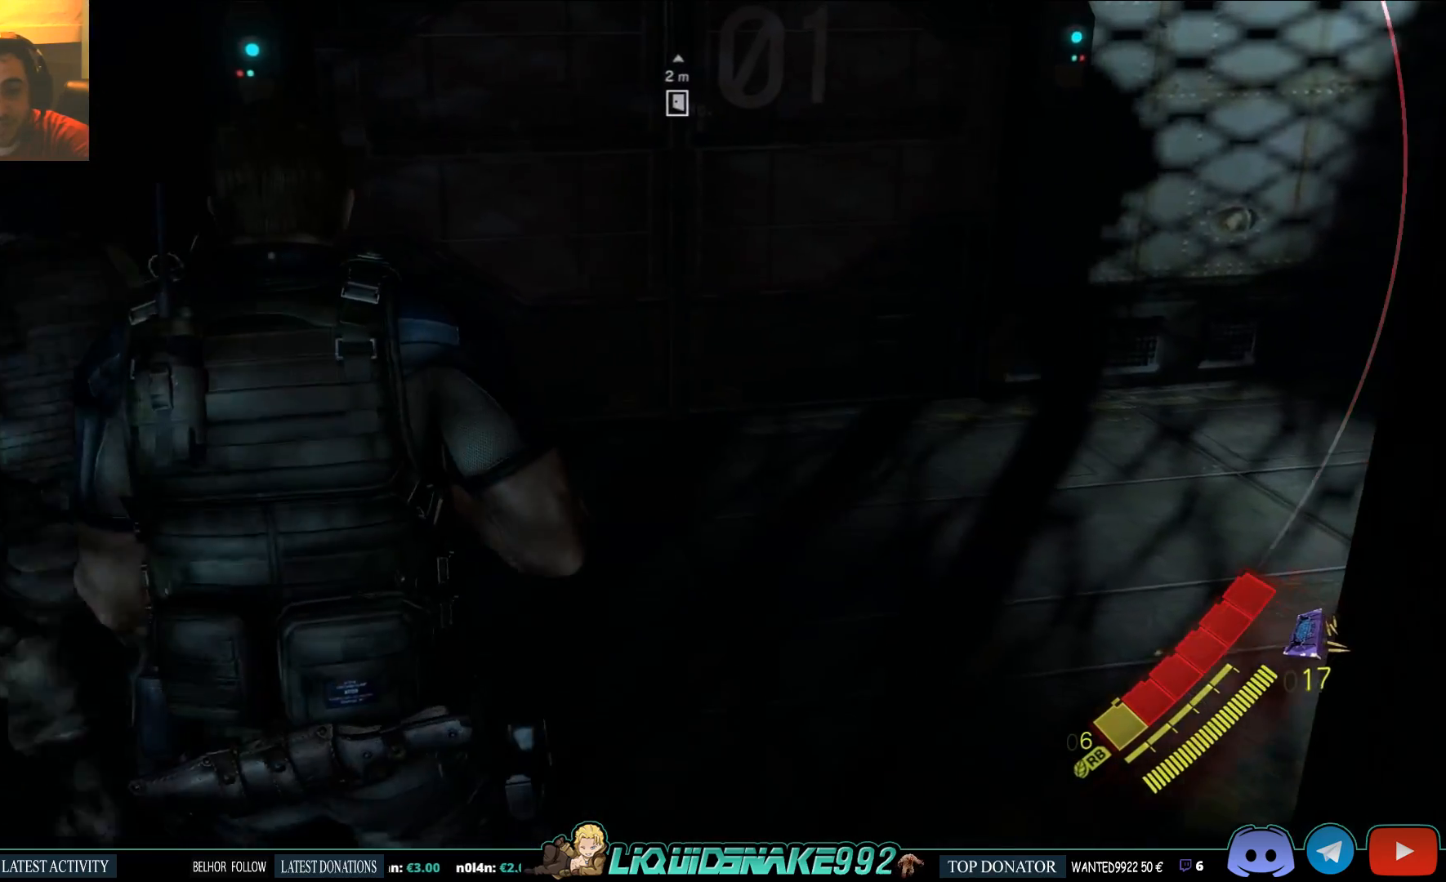
{"buttons": [], "left_stick": "up", "right_stick": "center", "events": [[33, "left_stick", "up"], [317, "right_stick", "left"], [367, "right_stick", "up-left"], [500, "right_stick", "center"]]}
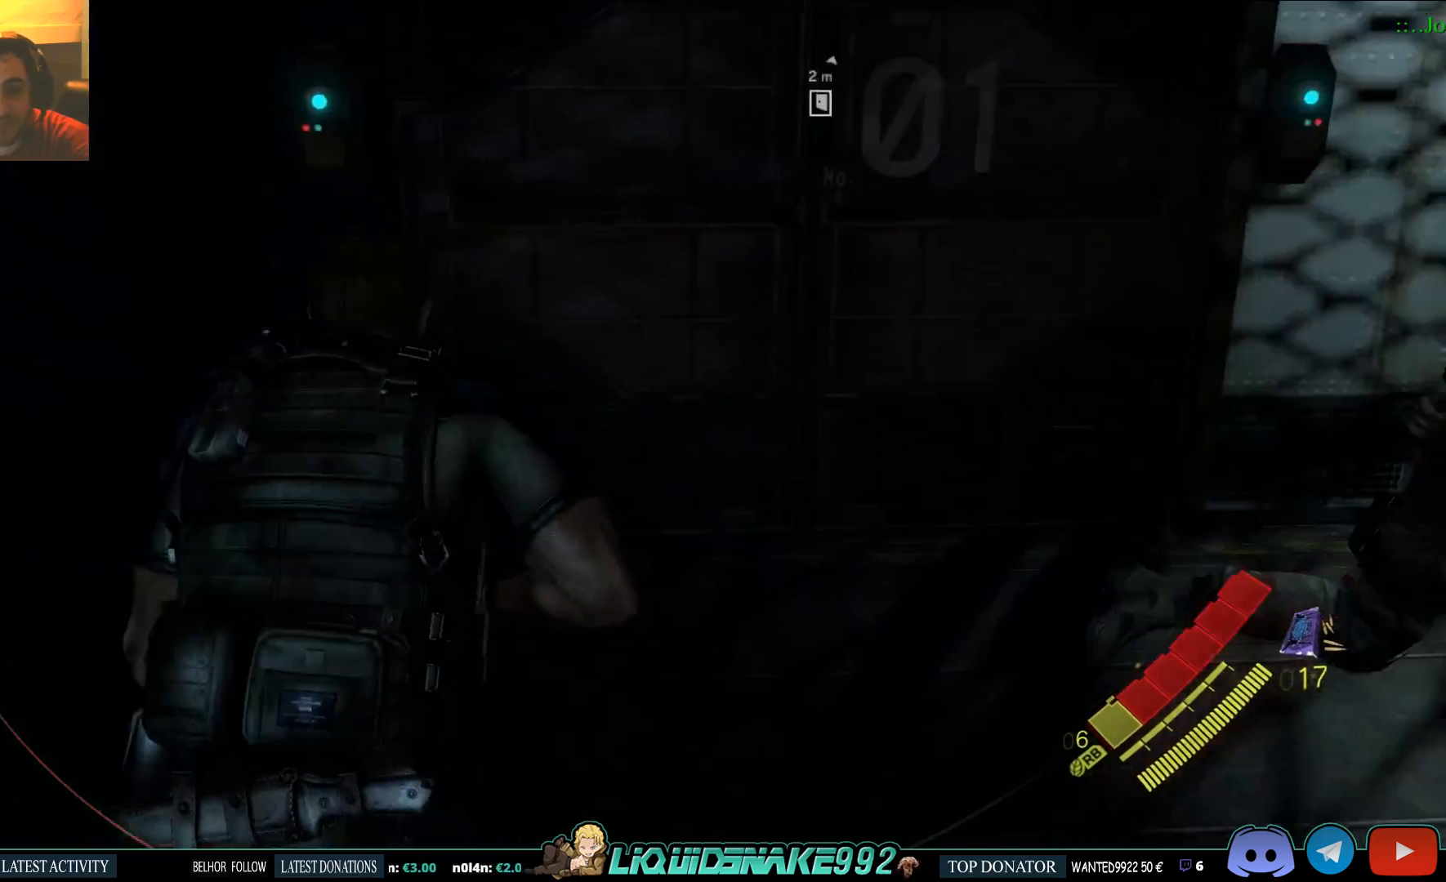
{"buttons": [], "left_stick": "up", "right_stick": "center", "events": []}
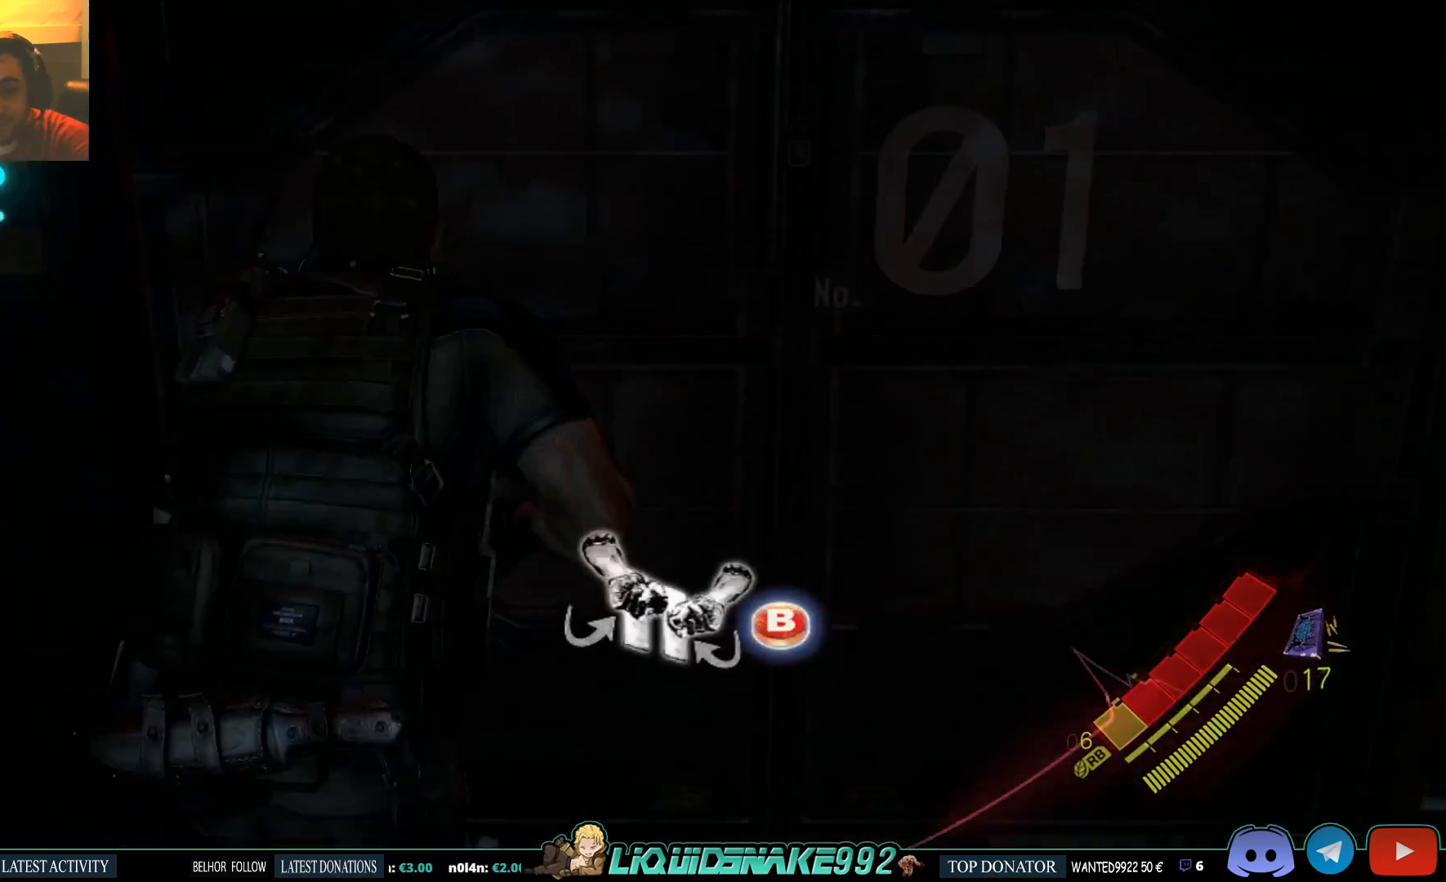
{"buttons": [], "left_stick": "center", "right_stick": "center", "events": [[133, "CIRCLE", "down"], [200, "left_stick", "center"], [233, "CIRCLE", "up"]]}
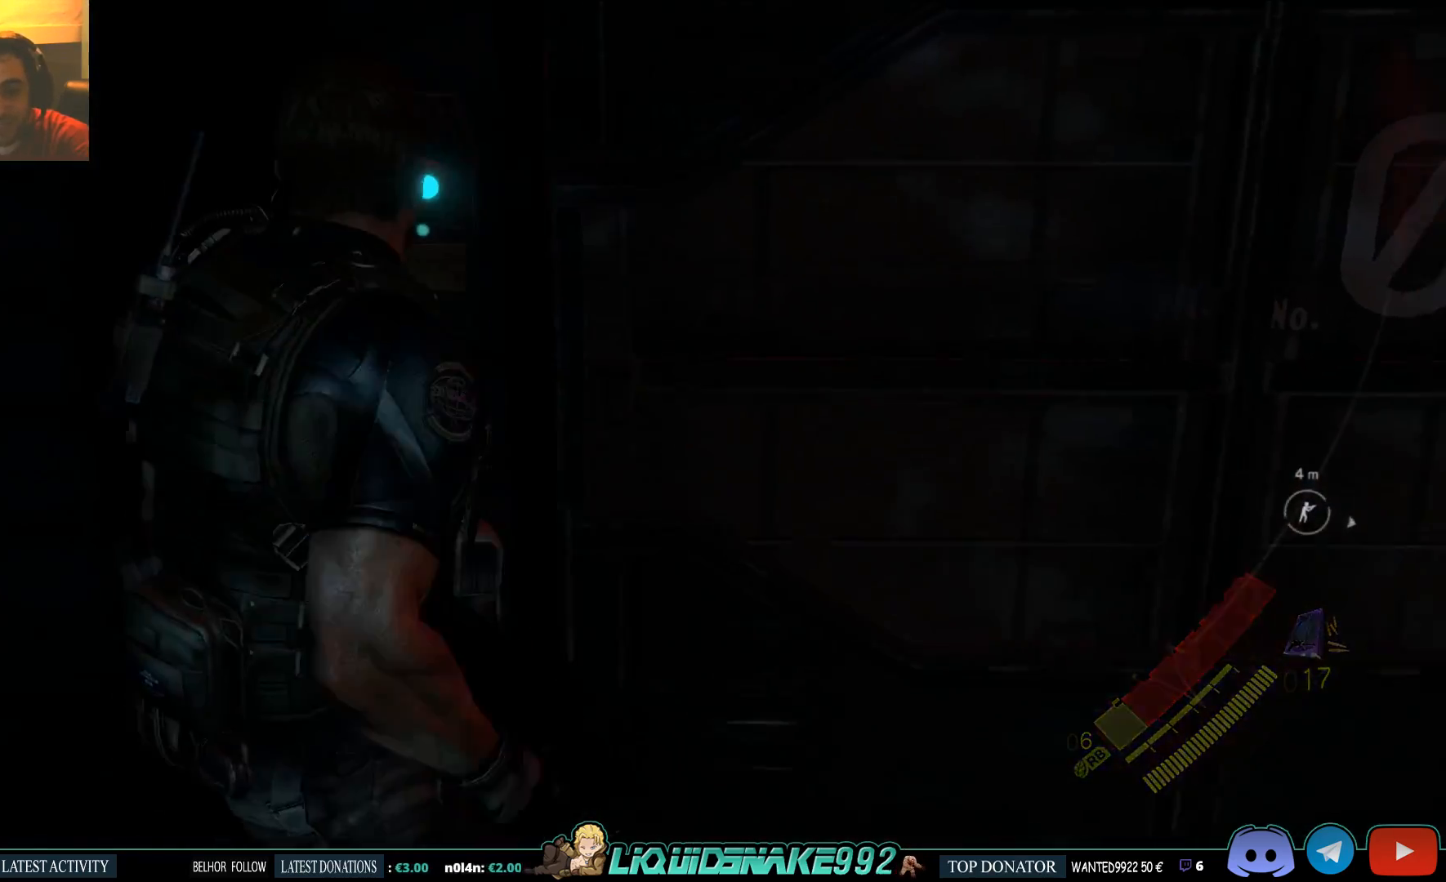
{"buttons": [], "left_stick": "center", "right_stick": "center", "events": []}
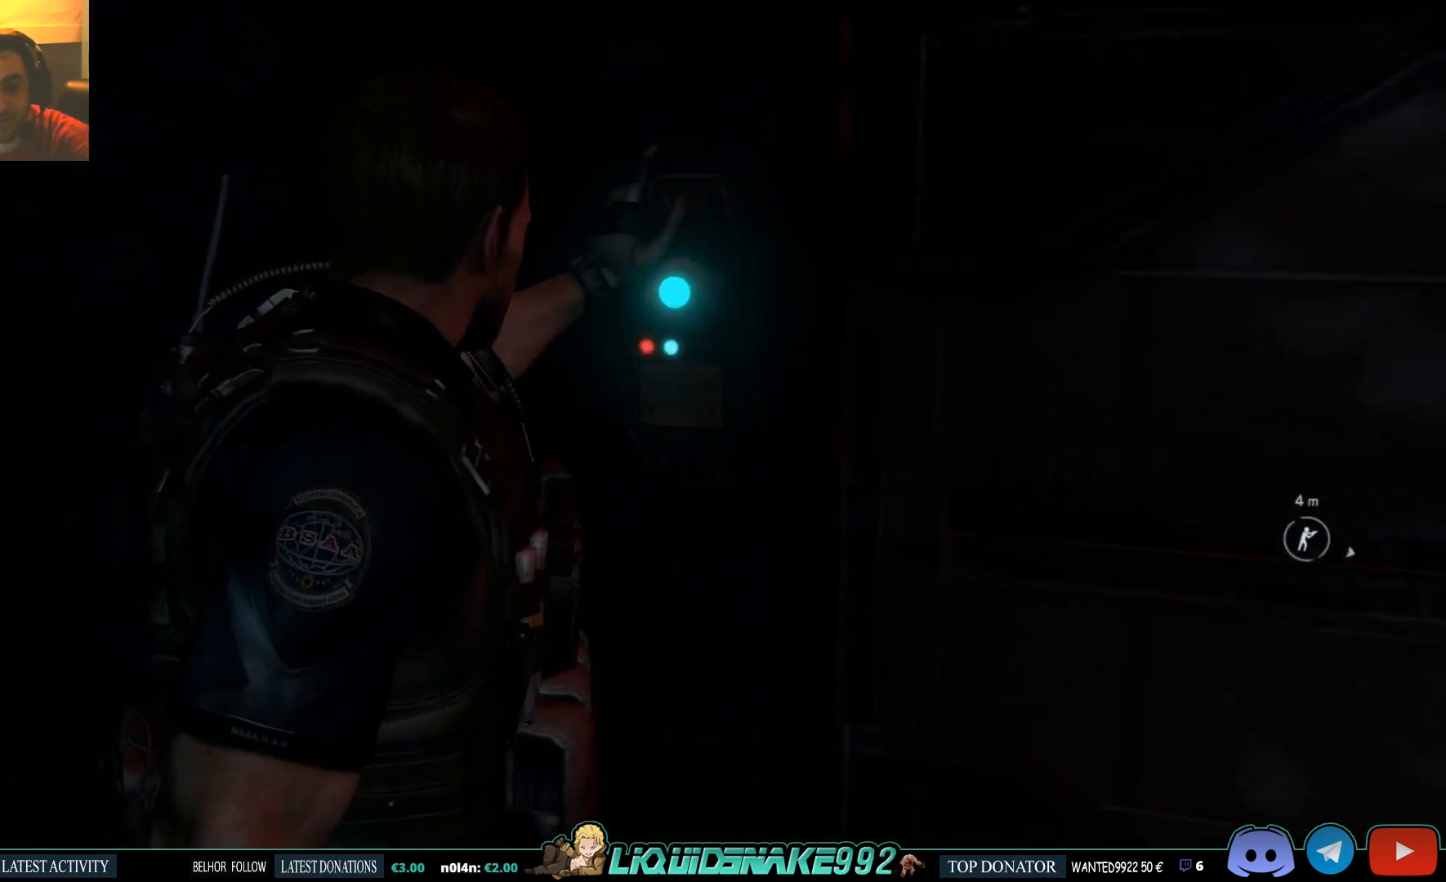
{"buttons": [], "left_stick": "center", "right_stick": "center", "events": []}
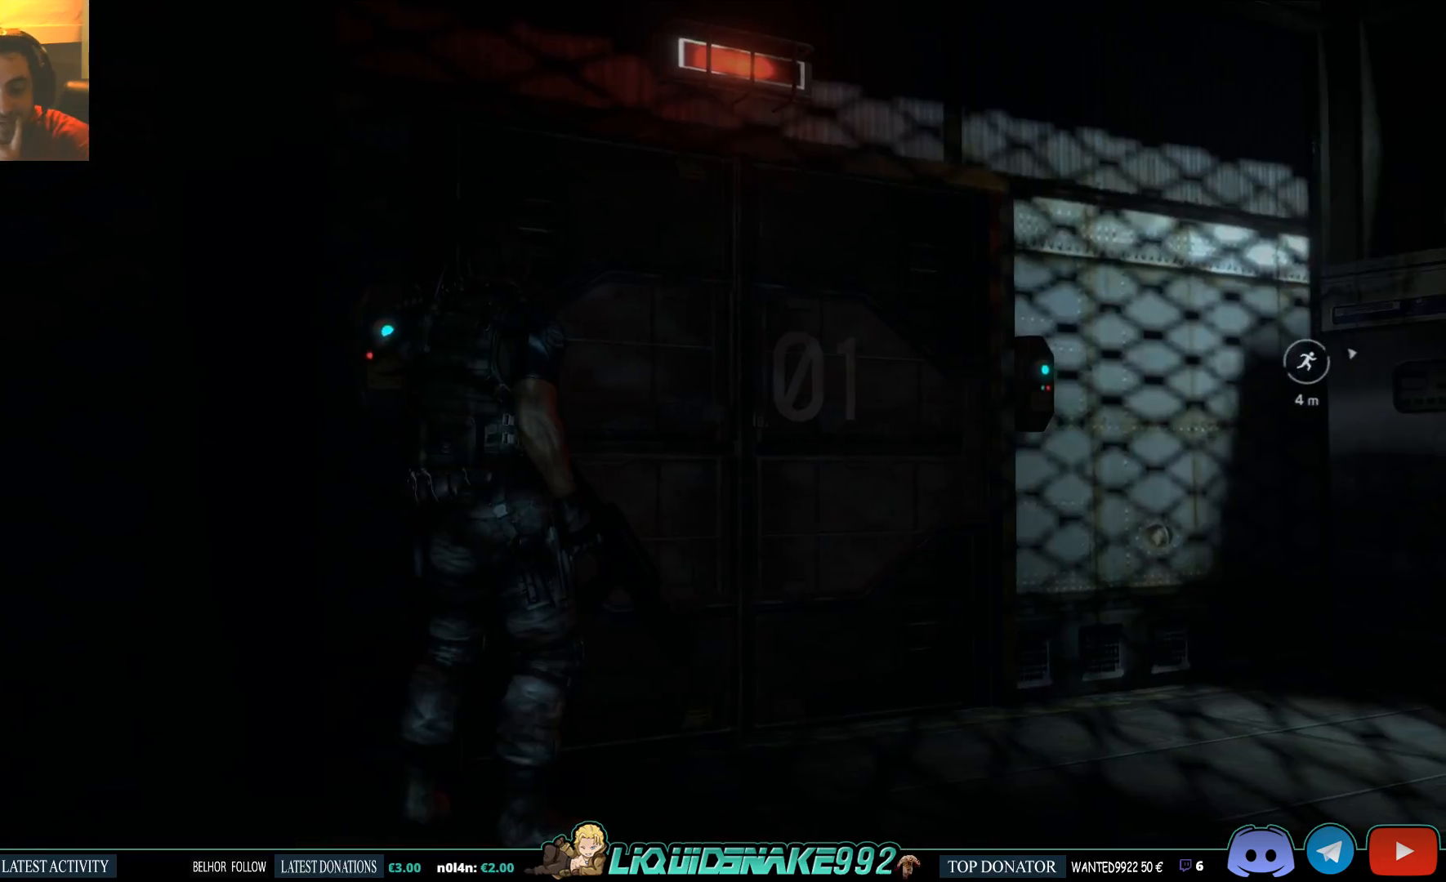
{"buttons": [], "left_stick": "center", "right_stick": "center", "events": []}
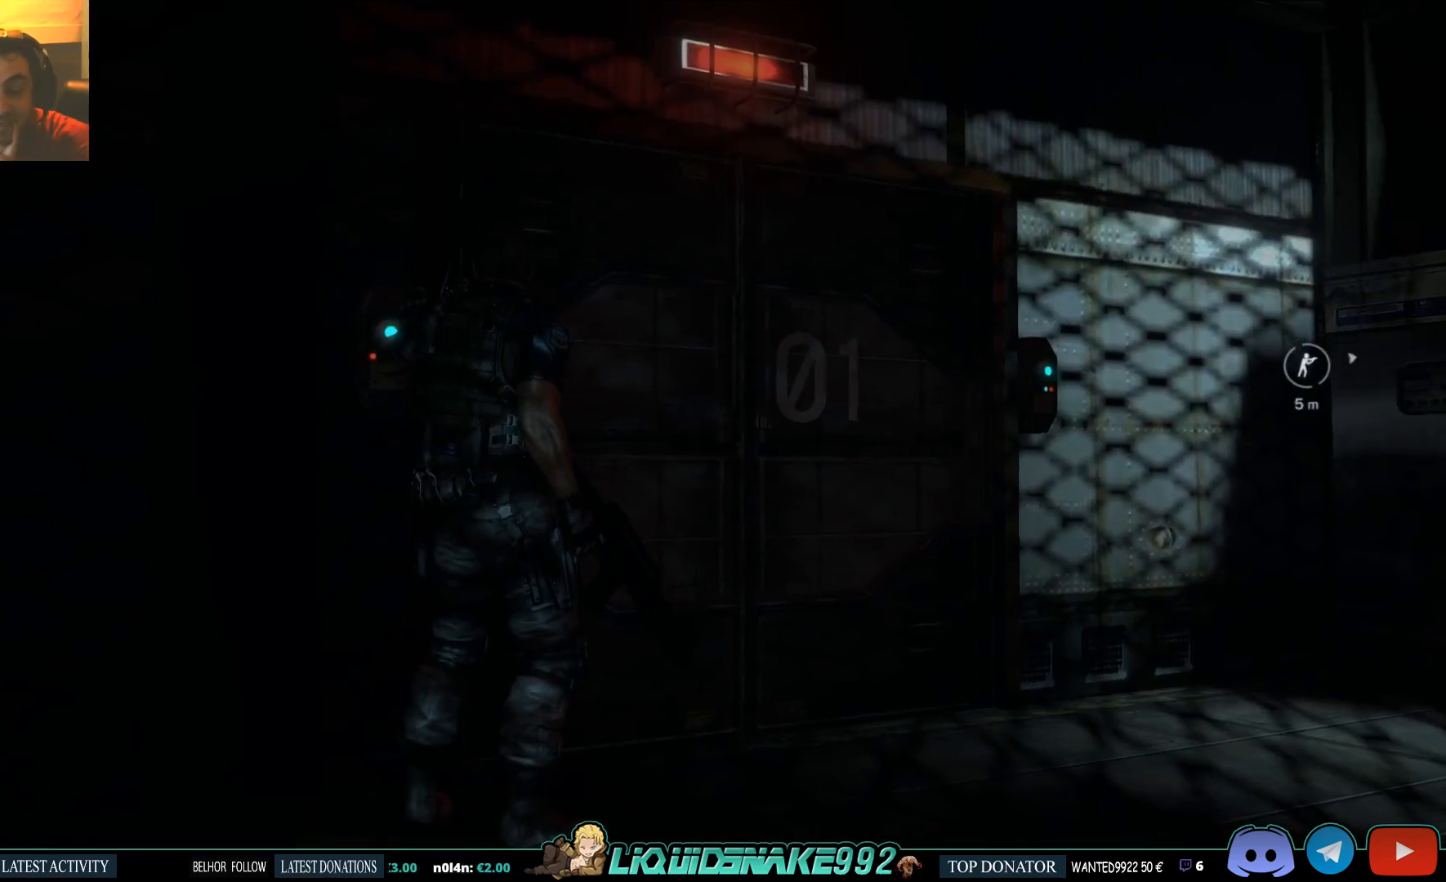
{"buttons": [], "left_stick": "center", "right_stick": "center", "events": []}
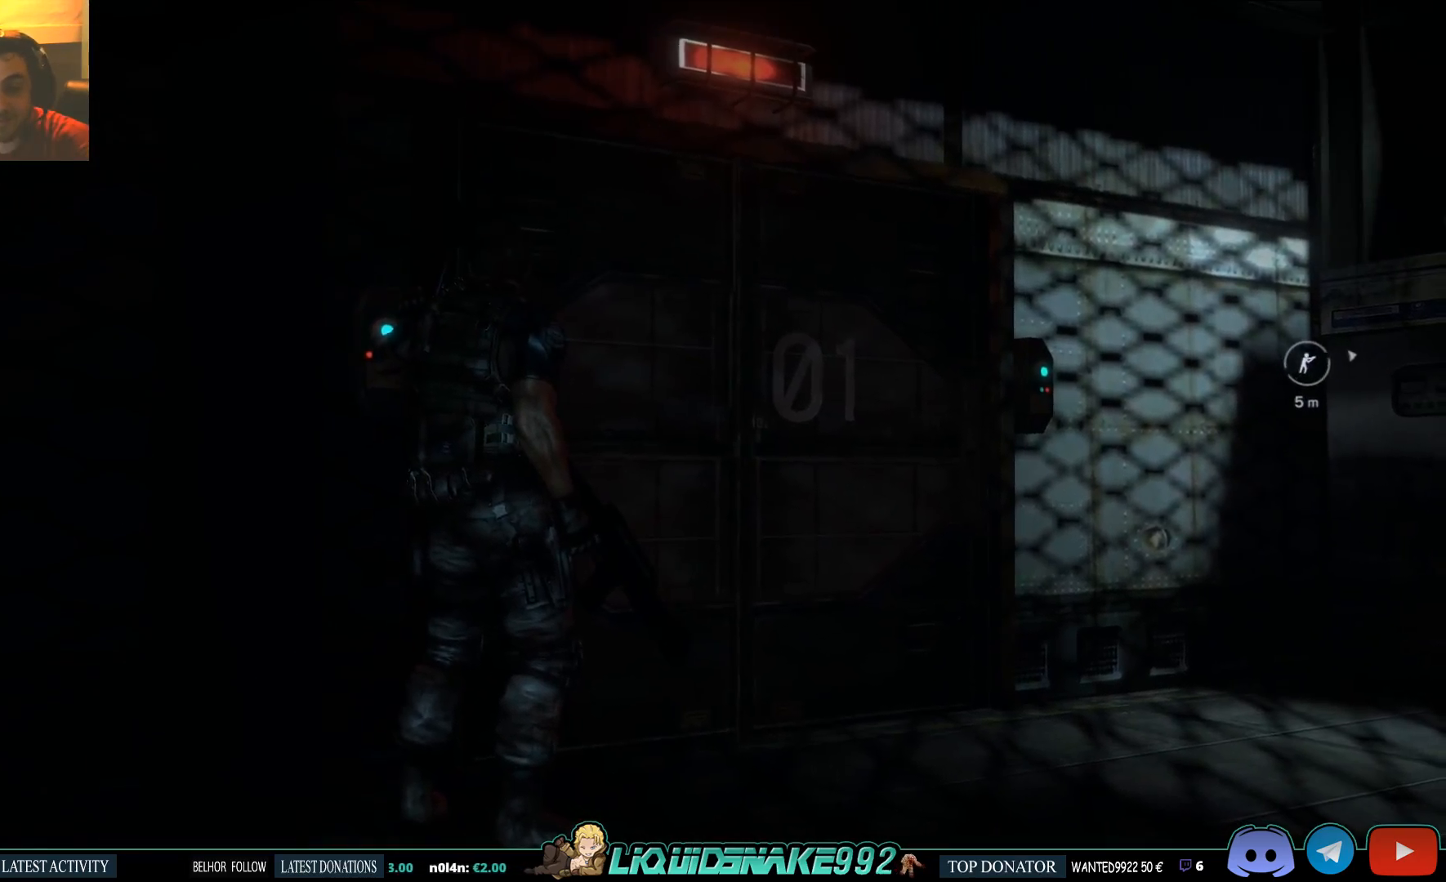
{"buttons": [], "left_stick": "center", "right_stick": "center", "events": [[233, "CROSS", "down"], [433, "CROSS", "up"]]}
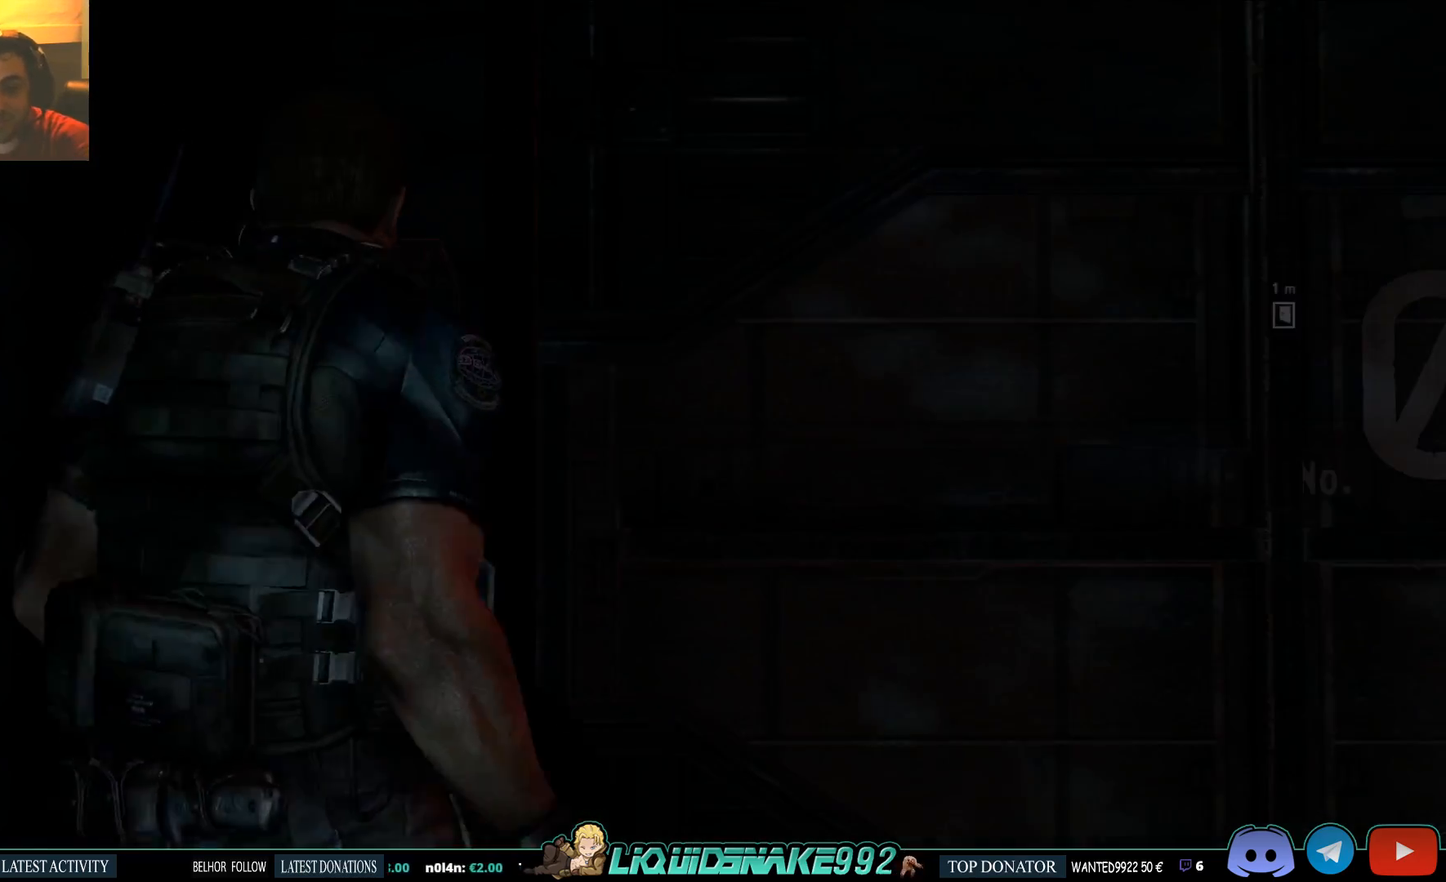
{"buttons": [], "left_stick": "down-right", "right_stick": "down-right", "events": [[200, "left_stick", "down-right"], [217, "right_stick", "right"], [267, "right_stick", "down-right"]]}
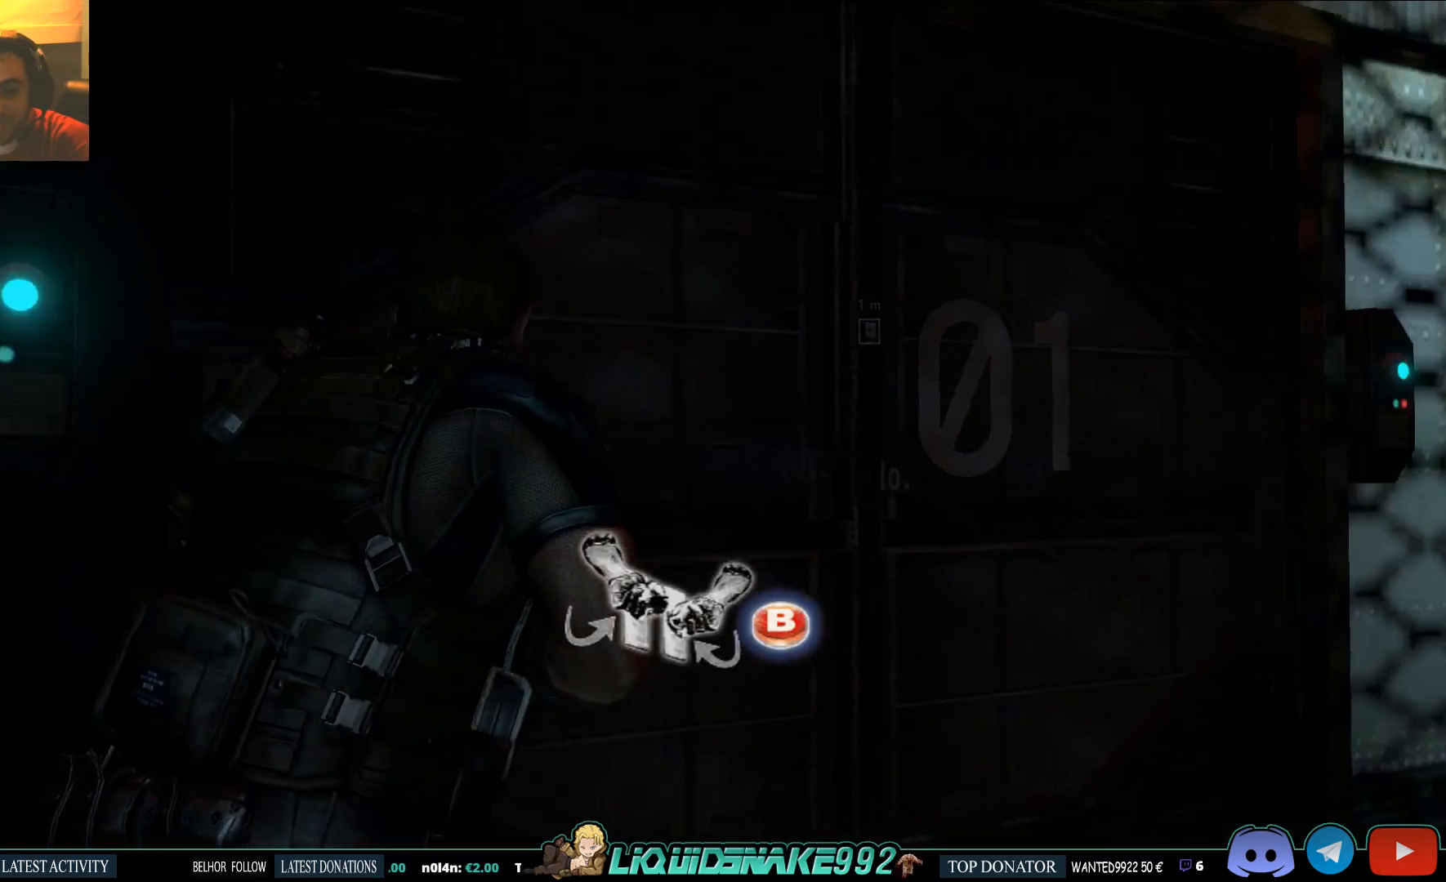
{"buttons": [], "left_stick": "up", "right_stick": "down-right", "events": [[17, "left_stick", "right"], [383, "left_stick", "up-right"], [500, "left_stick", "up"]]}
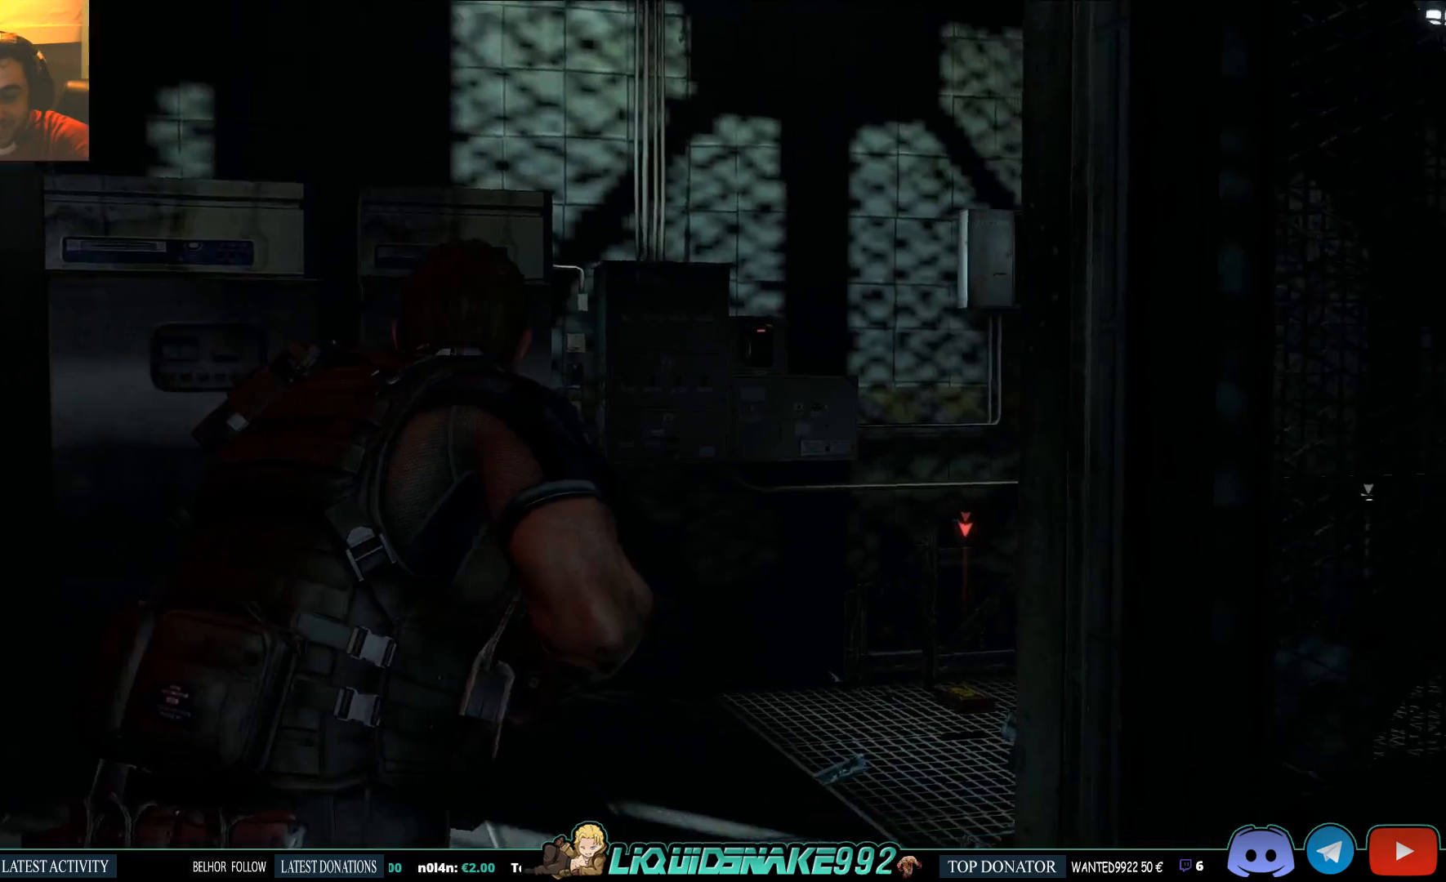
{"buttons": [], "left_stick": "up", "right_stick": "center", "events": [[267, "right_stick", "center"]]}
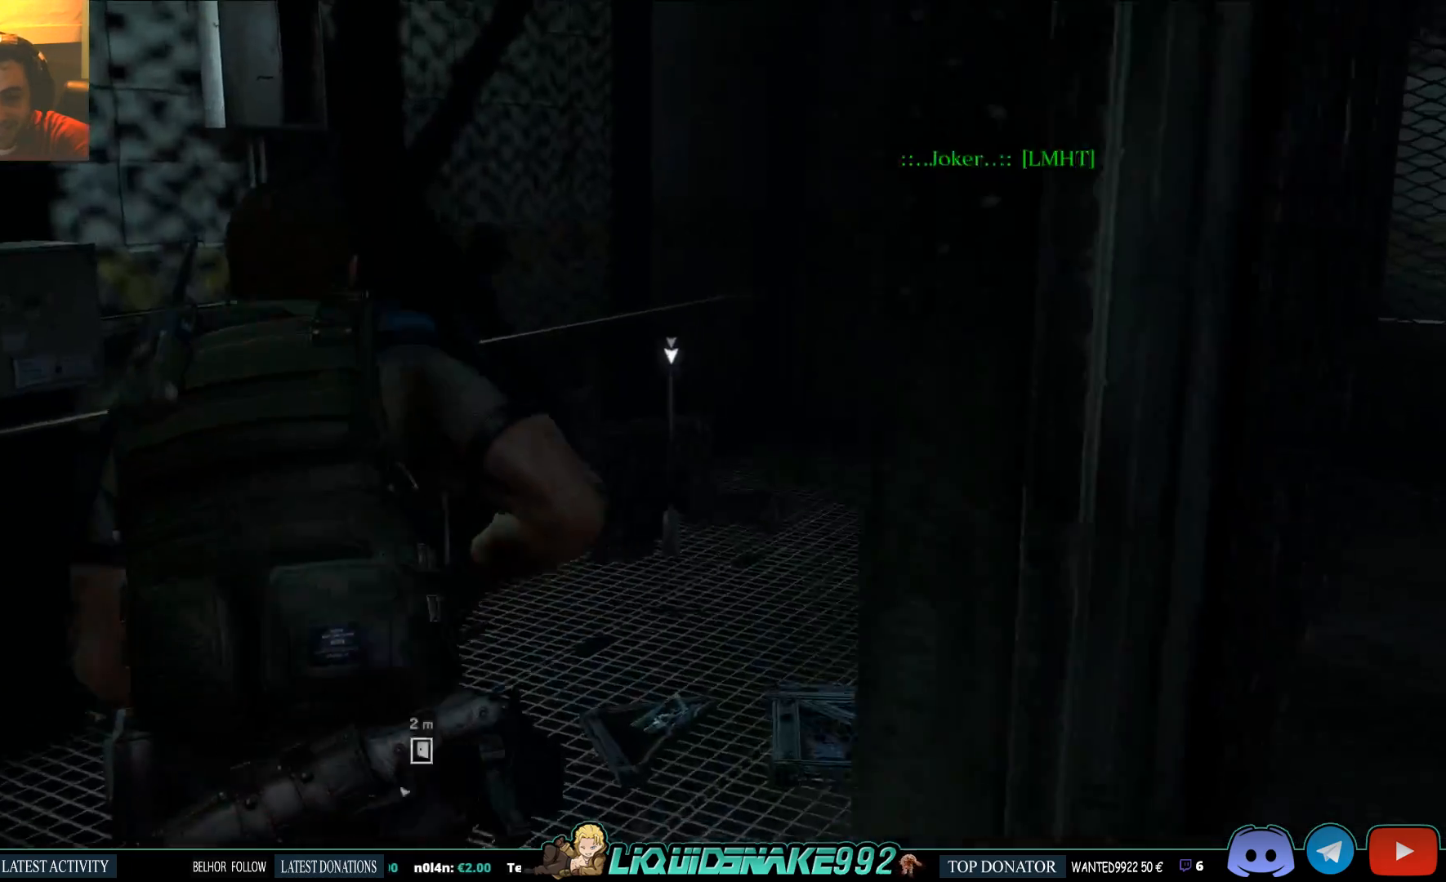
{"buttons": [], "left_stick": "up", "right_stick": "center", "events": [[133, "SQUARE", "down"], [183, "right_stick", "down"], [233, "SQUARE", "up"], [333, "SQUARE", "down"], [350, "right_stick", "center"], [467, "SQUARE", "up"]]}
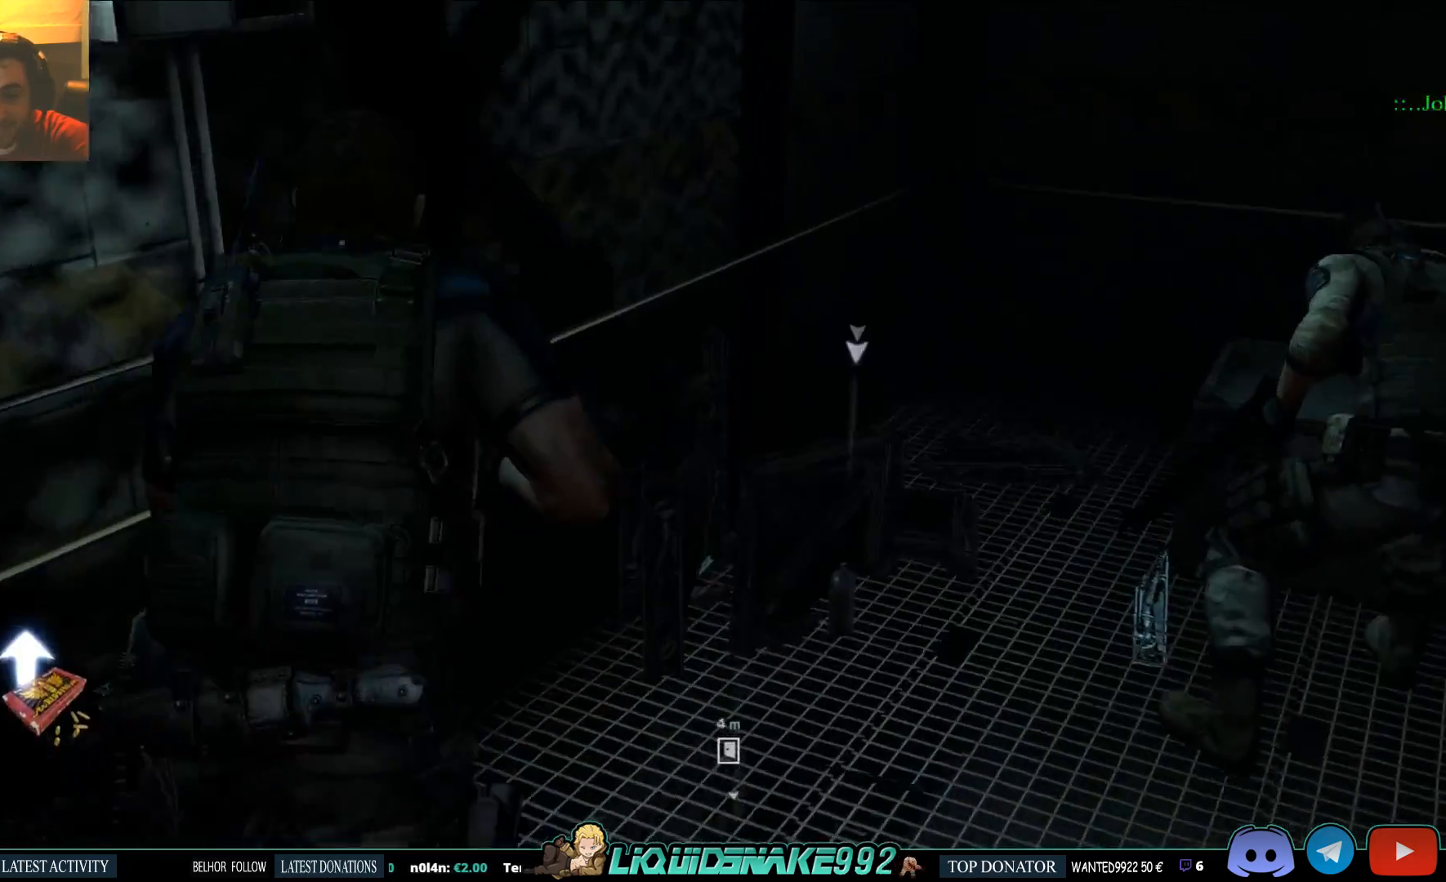
{"buttons": ["SQUARE"], "left_stick": "up", "right_stick": "center", "events": [[50, "SQUARE", "down"], [150, "SQUARE", "up"], [150, "right_stick", "down-right"], [267, "SQUARE", "down"], [350, "SQUARE", "up"], [433, "right_stick", "center"], [450, "SQUARE", "down"]]}
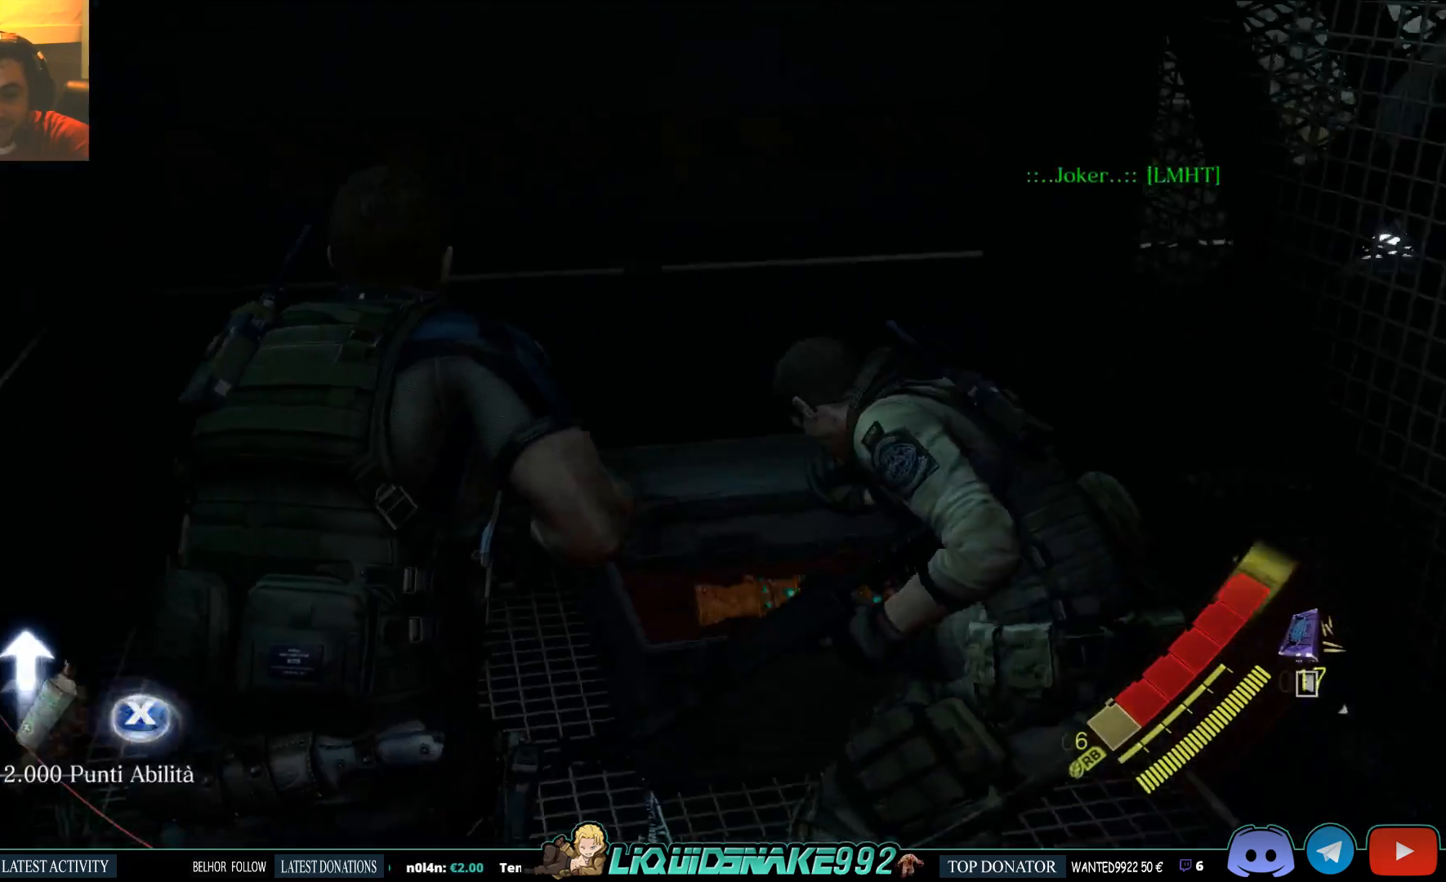
{"buttons": ["SQUARE"], "left_stick": "center", "right_stick": "right", "events": [[83, "SQUARE", "up"], [167, "left_stick", "center"], [250, "SQUARE", "down"], [317, "SQUARE", "up"], [467, "right_stick", "right"], [483, "SQUARE", "down"]]}
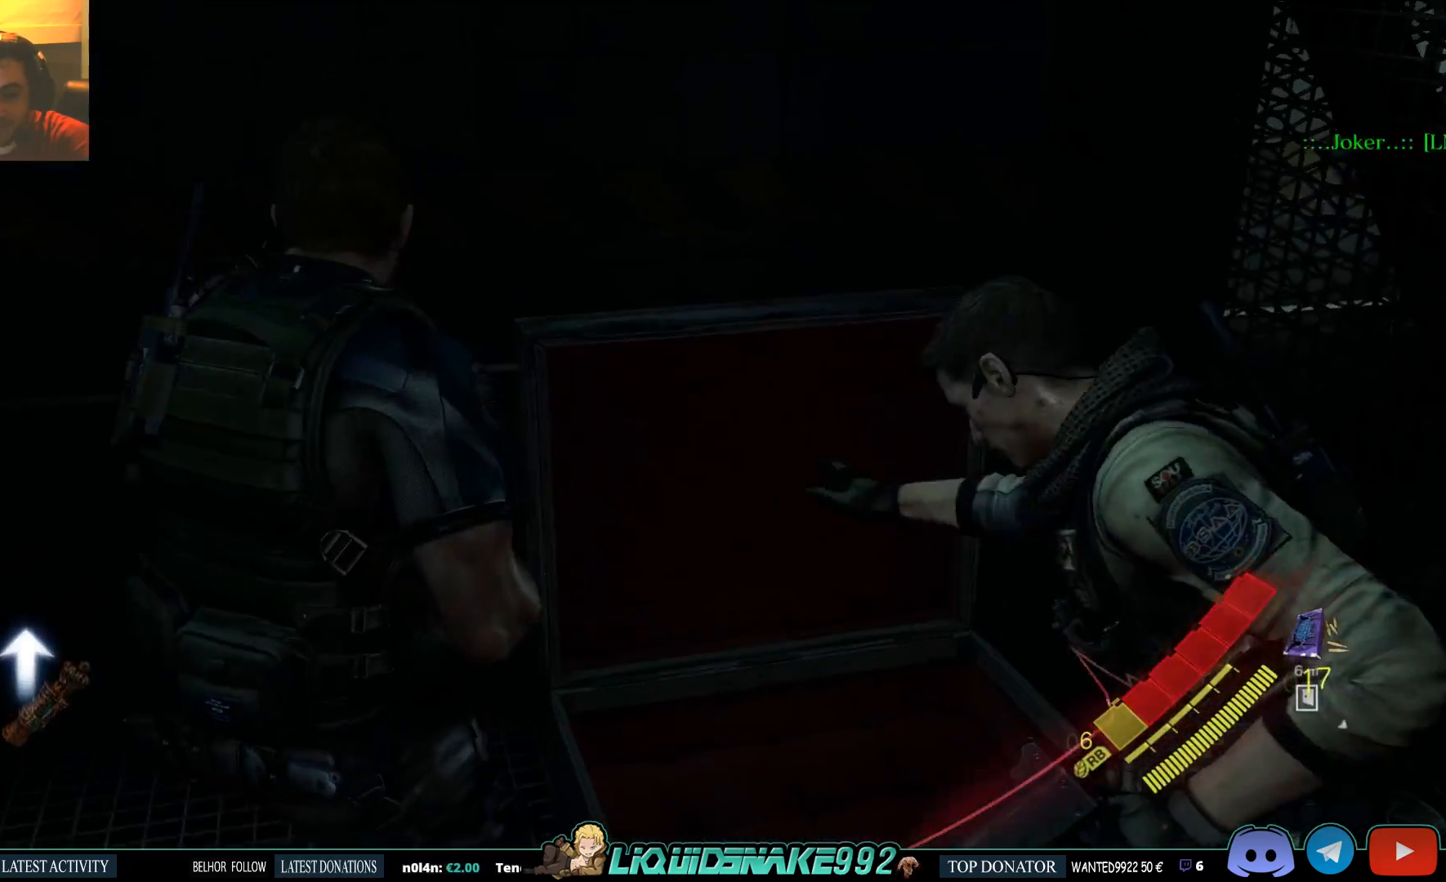
{"buttons": ["SQUARE"], "left_stick": "right", "right_stick": "right", "events": [[67, "SQUARE", "up"], [133, "left_stick", "down-right"], [200, "SQUARE", "down"], [333, "SQUARE", "up"], [417, "SQUARE", "down"], [483, "left_stick", "right"]]}
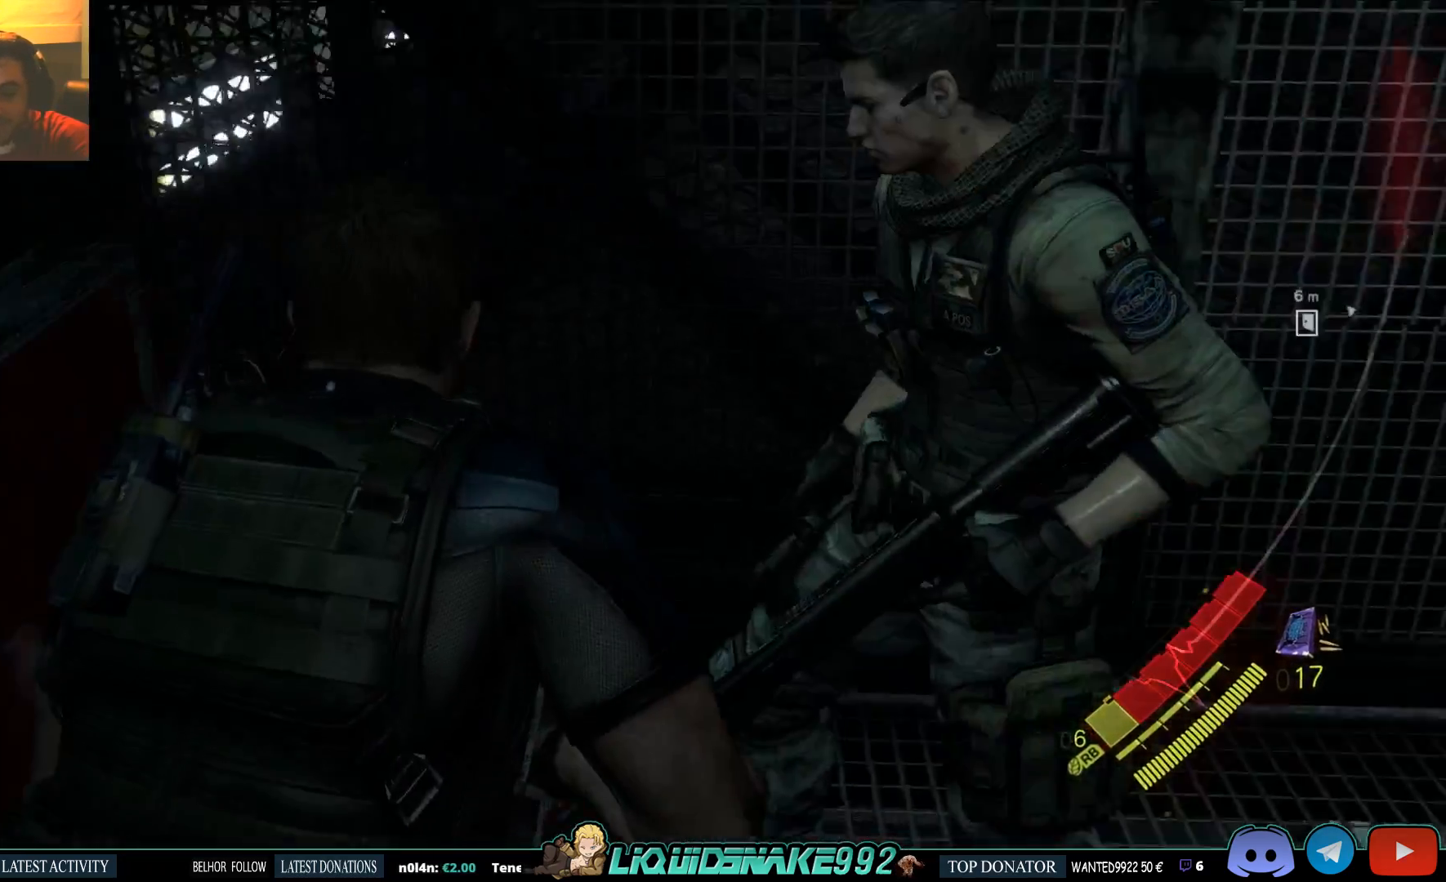
{"buttons": ["SQUARE"], "left_stick": "up-right", "right_stick": "up-right", "events": [[67, "SQUARE", "up"], [167, "SQUARE", "down"], [217, "right_stick", "up-right"], [283, "SQUARE", "up"], [283, "left_stick", "up-right"], [400, "SQUARE", "down"]]}
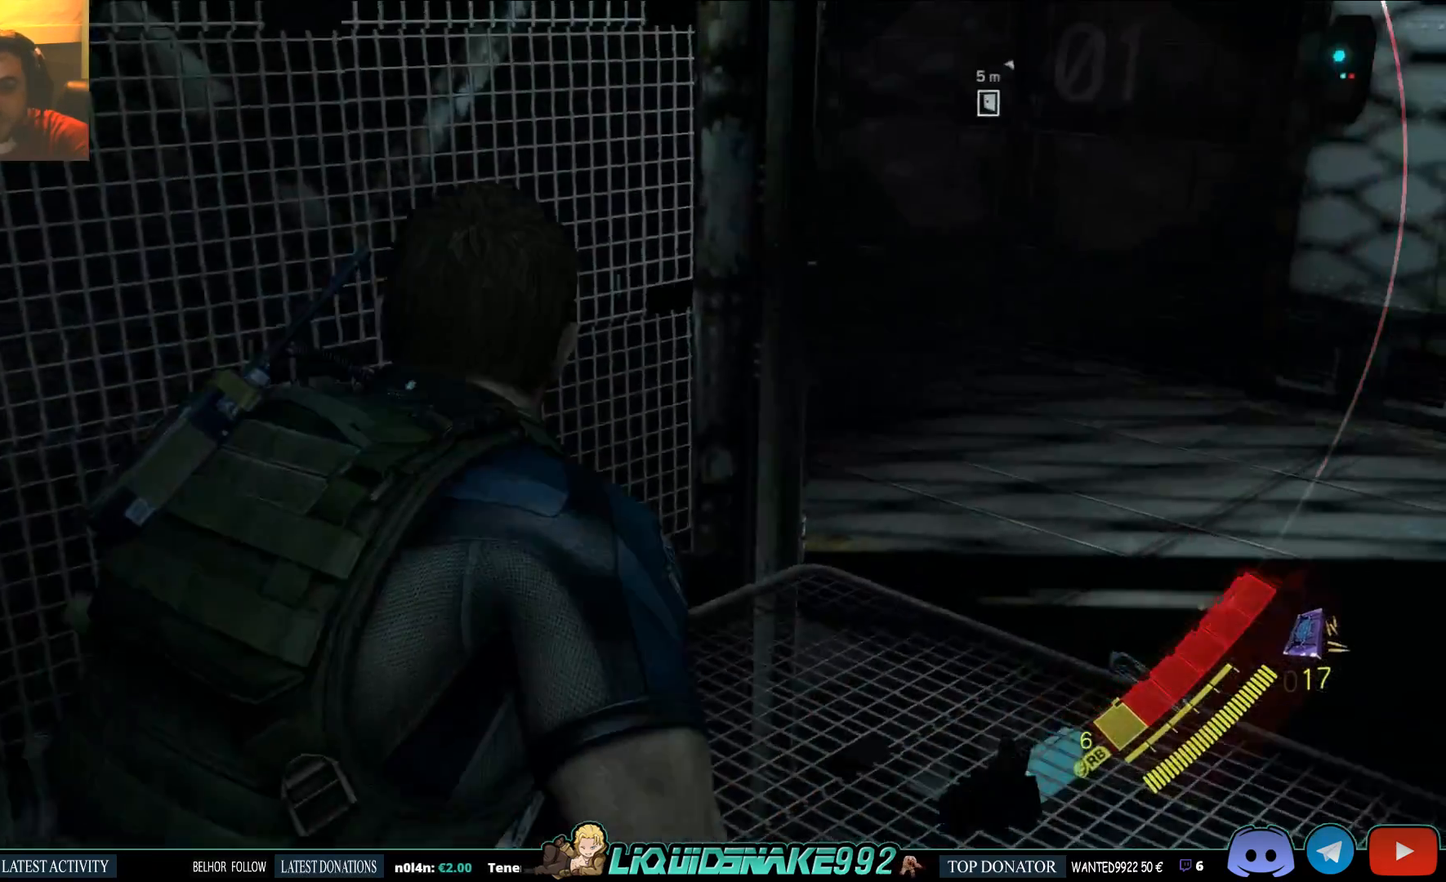
{"buttons": ["SQUARE"], "left_stick": "up-right", "right_stick": "up-right", "events": [[33, "SQUARE", "up"], [183, "SQUARE", "down"], [183, "right_stick", "center"], [300, "SQUARE", "up"], [300, "right_stick", "up-right"], [450, "SQUARE", "down"]]}
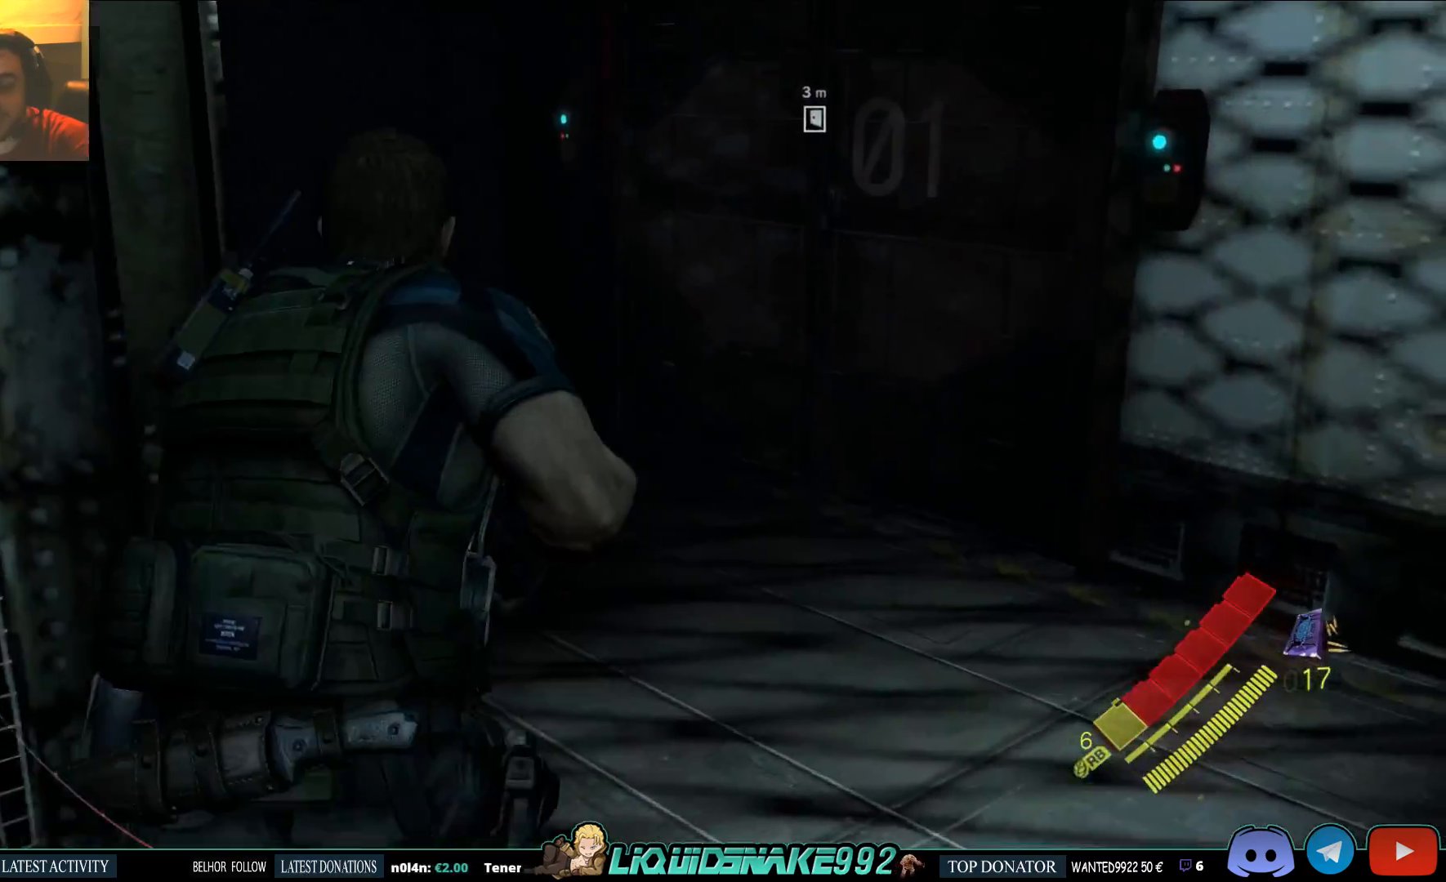
{"buttons": ["SQUARE"], "left_stick": "up", "right_stick": "right", "events": [[50, "SQUARE", "up"], [217, "SQUARE", "down"], [317, "SQUARE", "up"], [417, "right_stick", "right"], [450, "SQUARE", "down"], [467, "left_stick", "up"]]}
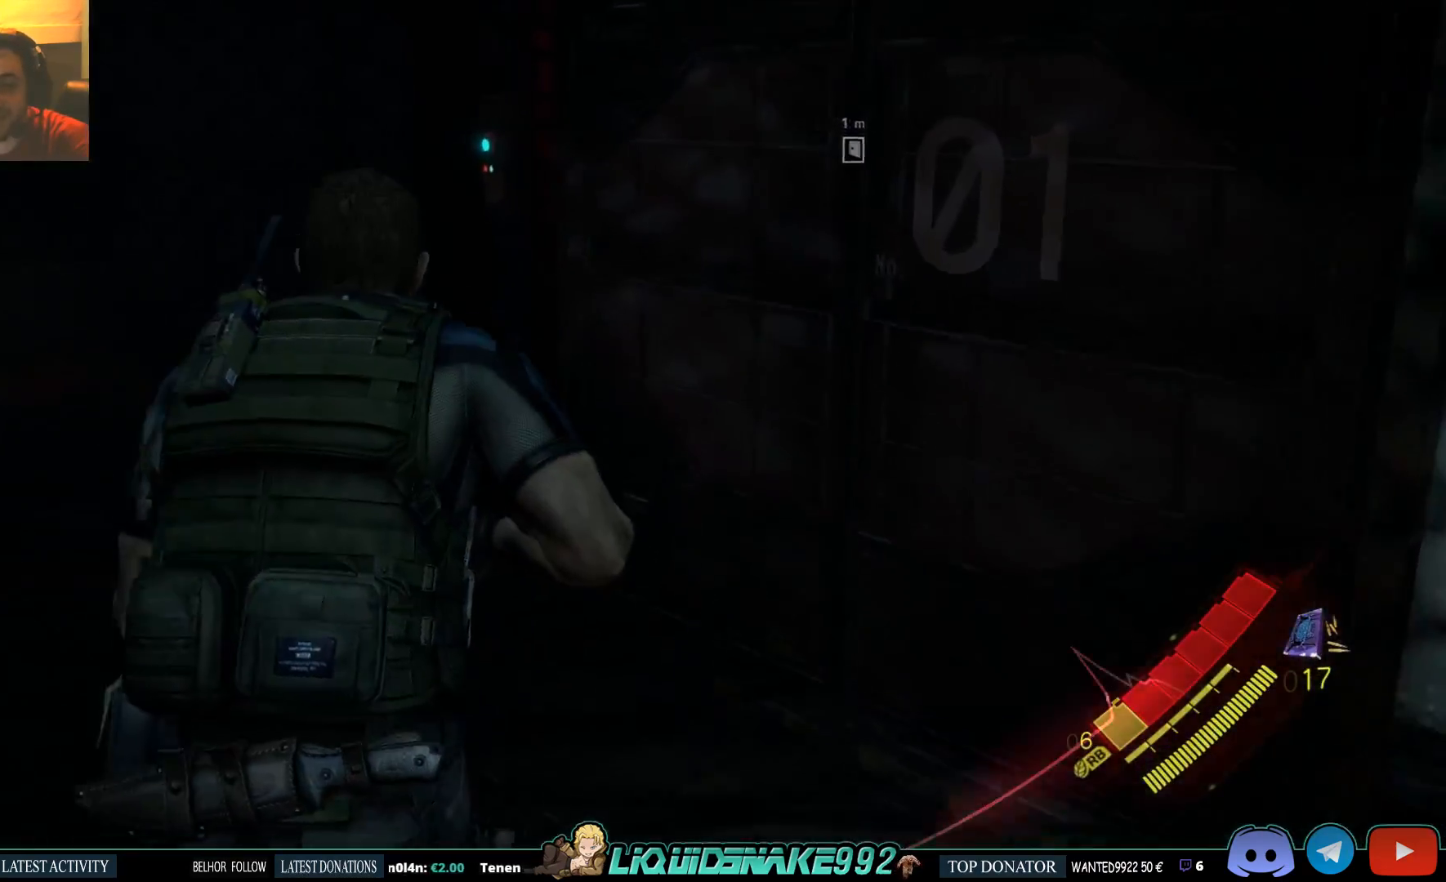
{"buttons": [], "left_stick": "up", "right_stick": "center", "events": [[100, "SQUARE", "up"], [150, "right_stick", "center"], [183, "SQUARE", "down"], [367, "SQUARE", "up"]]}
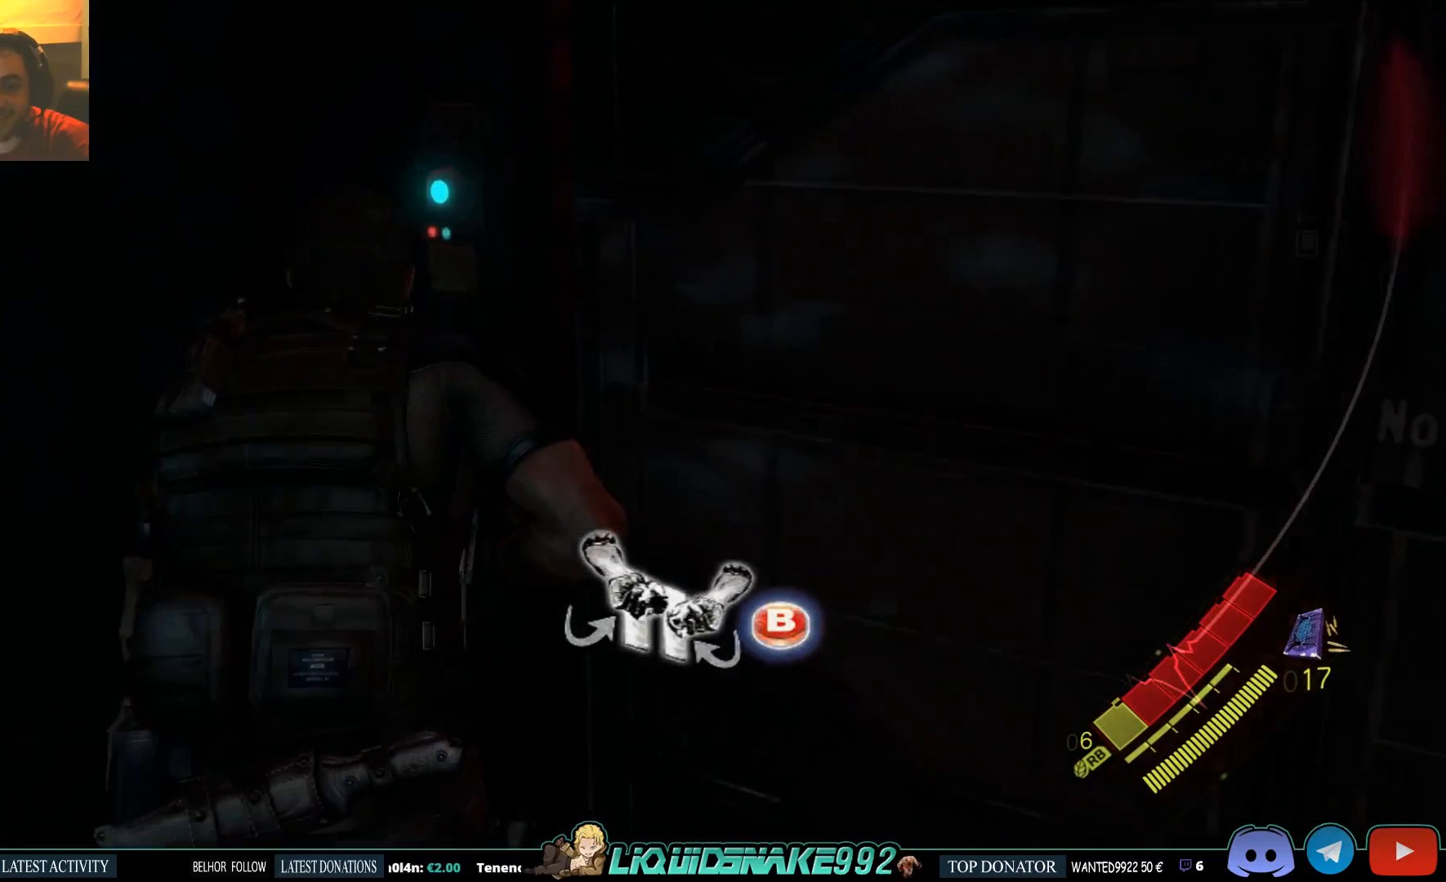
{"buttons": [], "left_stick": "center", "right_stick": "center", "events": [[50, "CIRCLE", "down"], [117, "left_stick", "center"], [183, "CIRCLE", "up"]]}